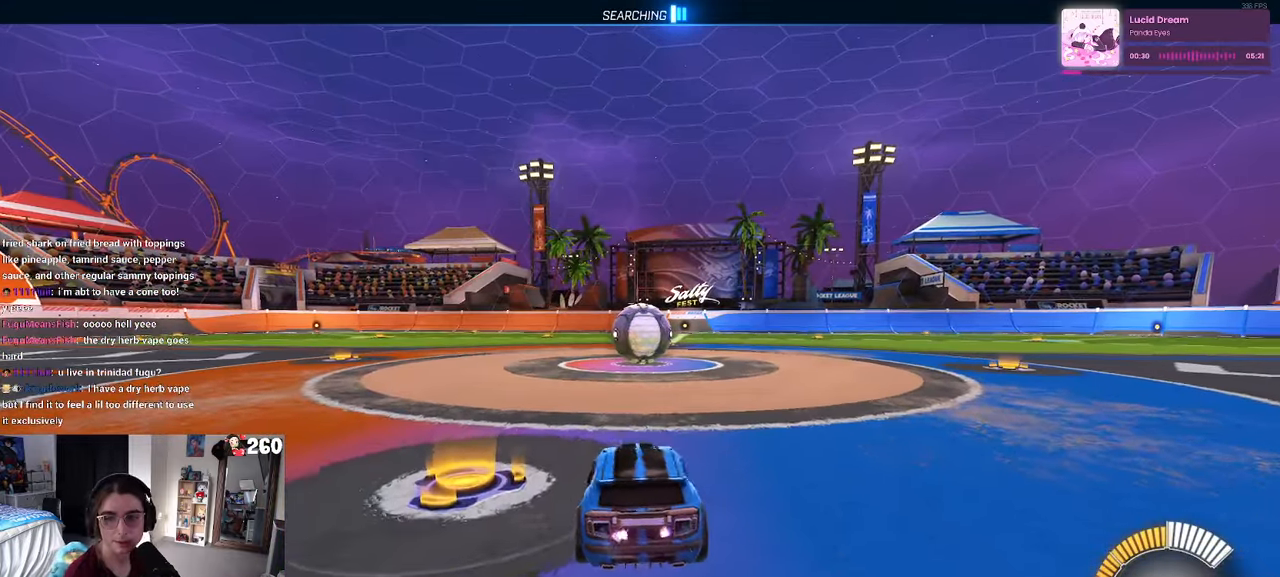
Gameplay with a controller (PlayStation layout); each line is a JSON object with the inputs held at the frame after it. "events" lists button and stick changes between this image and that frame as [ms after this image, input, new state], when the widget could be followed in between. Not read: R2.
{"buttons": [], "left_stick": "center", "right_stick": "center", "events": [[33, "left_stick", "center"]]}
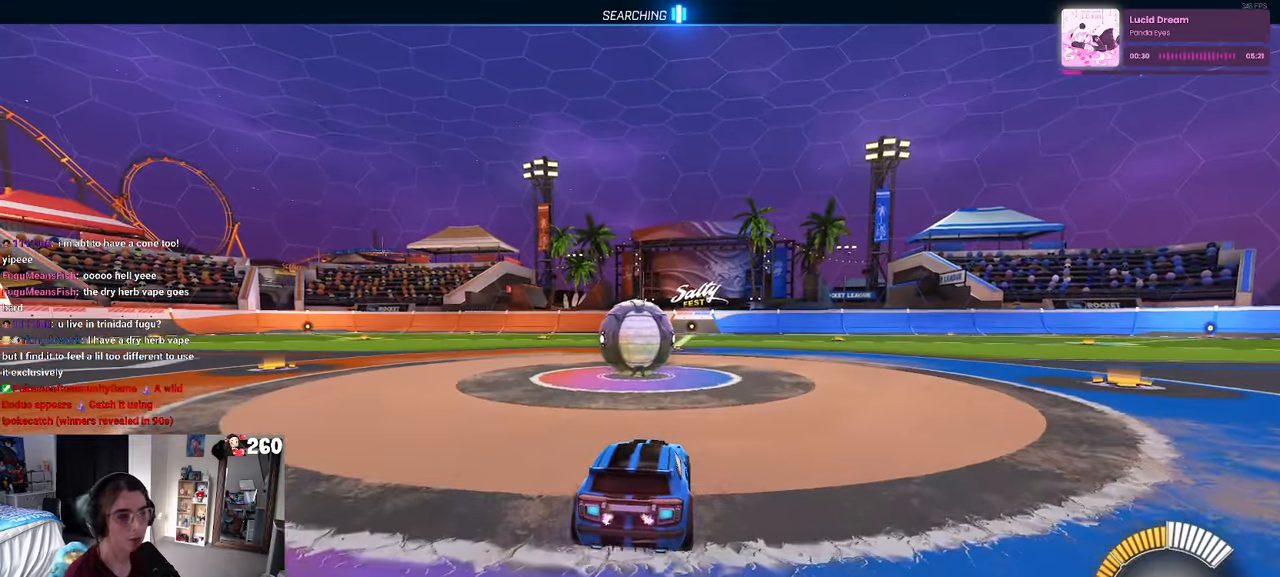
{"buttons": [], "left_stick": "center", "right_stick": "center", "events": [[50, "START", "down"], [150, "START", "up"], [266, "TRIANGLE", "down"], [383, "TRIANGLE", "up"]]}
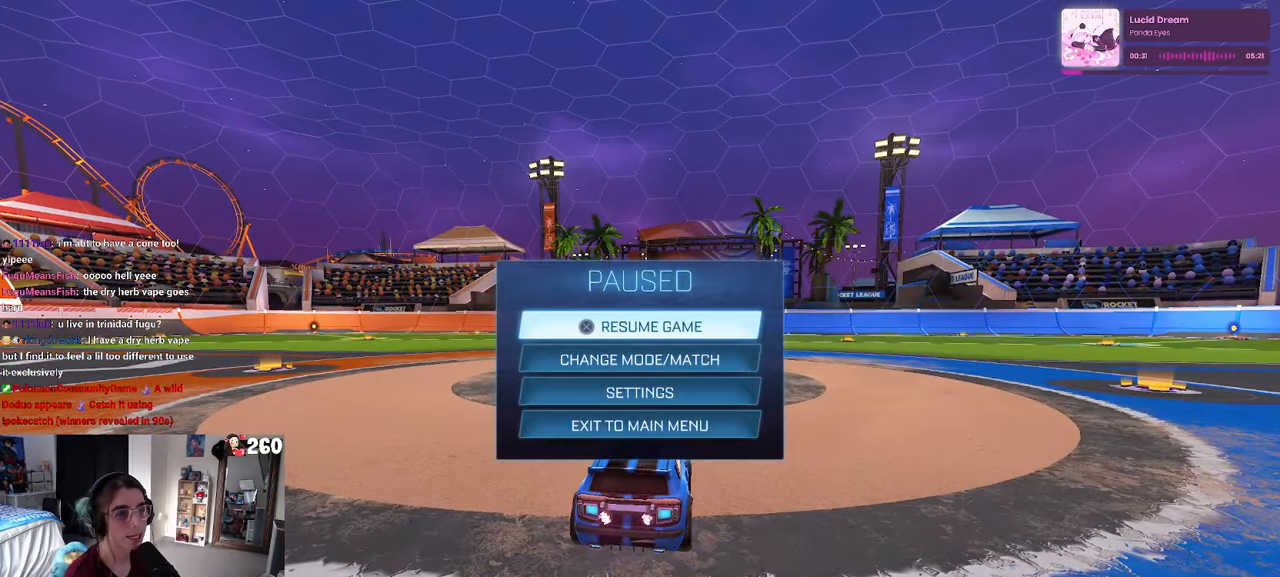
{"buttons": [], "left_stick": "left", "right_stick": "center", "events": [[66, "CIRCLE", "down"], [133, "CIRCLE", "up"], [283, "CIRCLE", "down"], [366, "CIRCLE", "up"], [433, "left_stick", "left"]]}
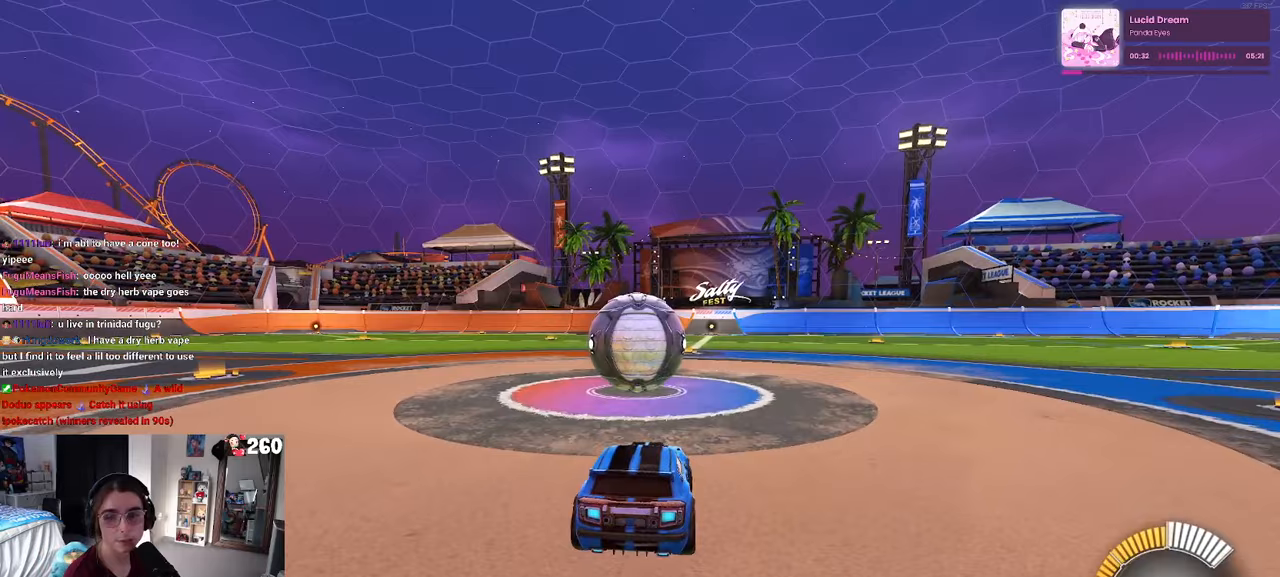
{"buttons": [], "left_stick": "center", "right_stick": "center", "events": [[100, "left_stick", "center"]]}
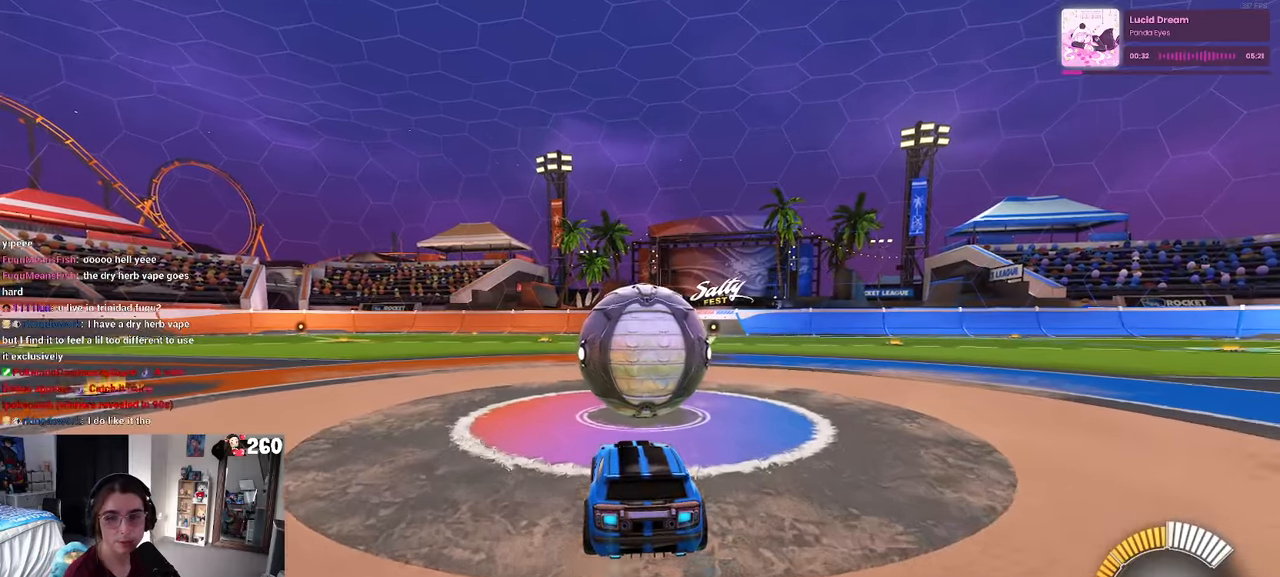
{"buttons": [], "left_stick": "center", "right_stick": "center", "events": [[250, "left_stick", "left"], [350, "left_stick", "center"]]}
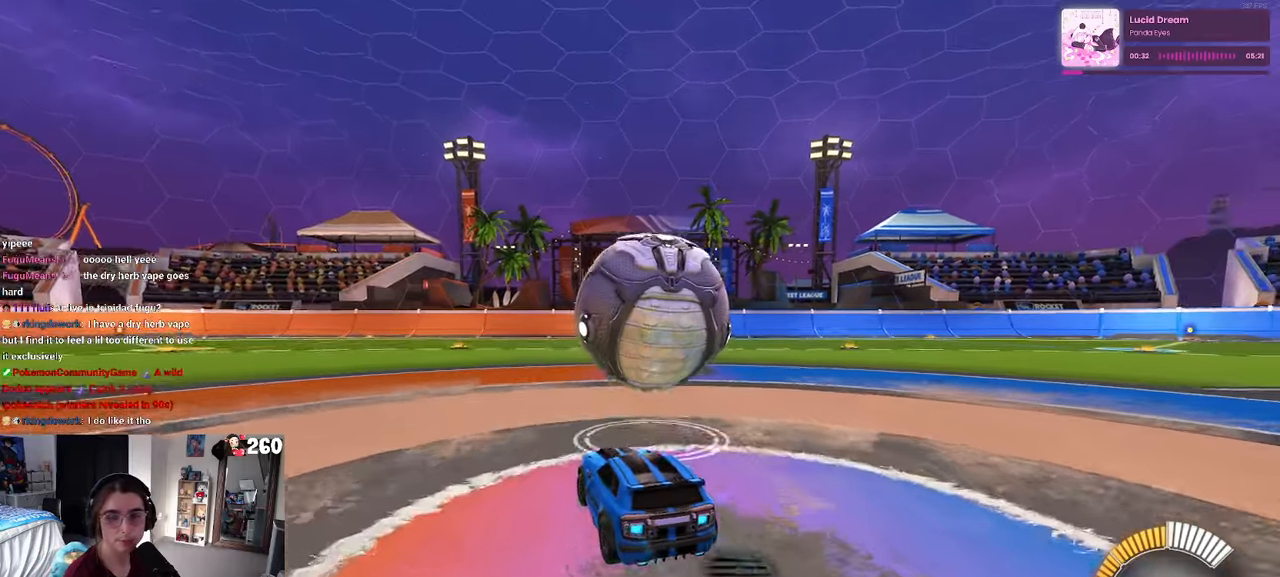
{"buttons": [], "left_stick": "center", "right_stick": "center", "events": [[17, "R1", "down"], [133, "left_stick", "right"], [233, "R1", "up"], [300, "left_stick", "center"]]}
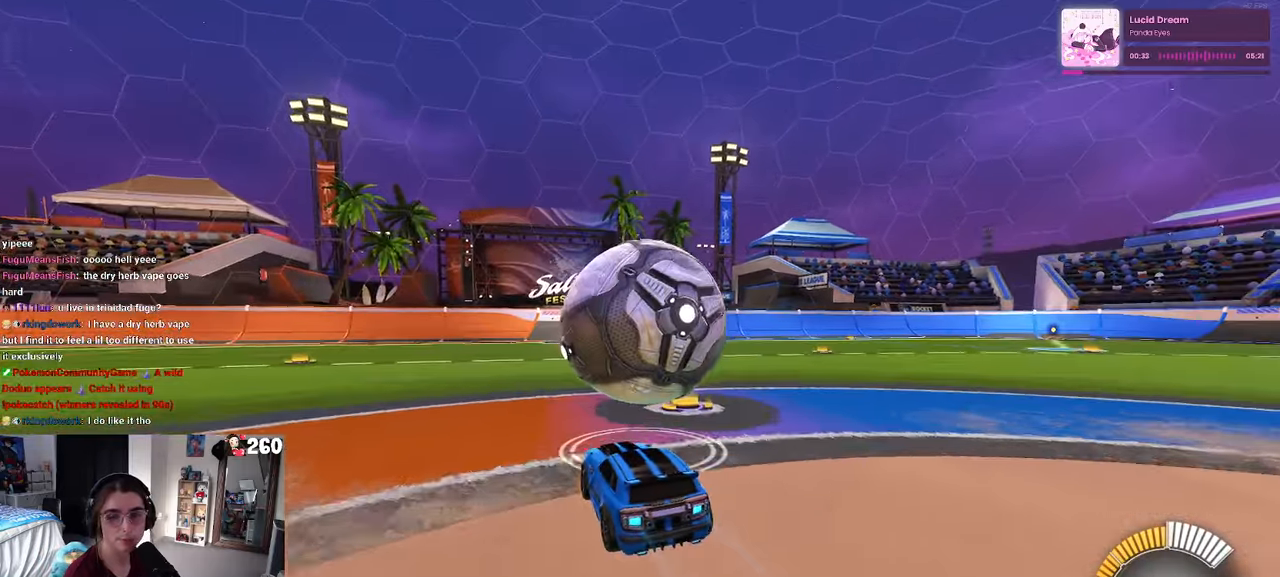
{"buttons": [], "left_stick": "center", "right_stick": "center", "events": [[383, "left_stick", "right"], [483, "left_stick", "center"]]}
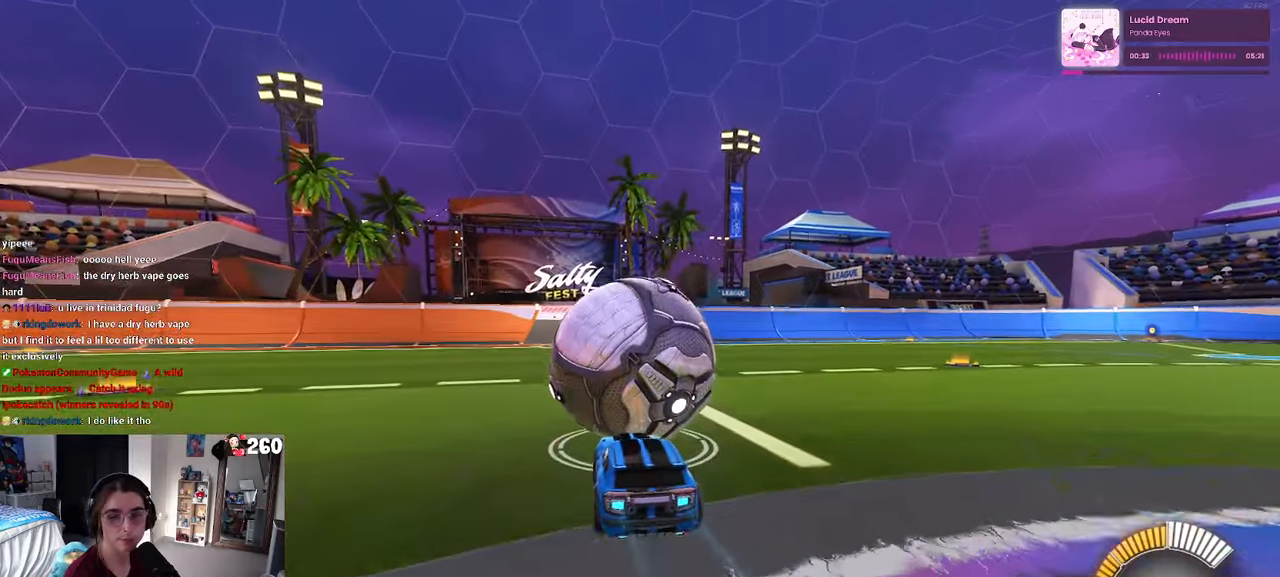
{"buttons": [], "left_stick": "center", "right_stick": "center", "events": [[33, "left_stick", "left"], [83, "R1", "down"], [183, "left_stick", "center"], [400, "R1", "up"]]}
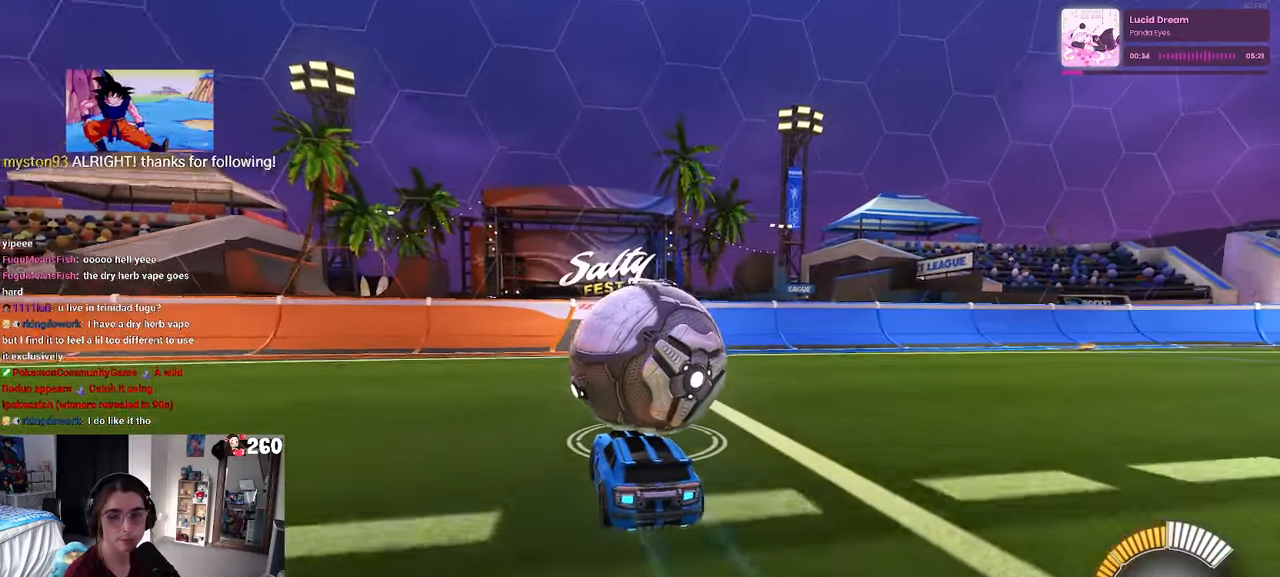
{"buttons": [], "left_stick": "center", "right_stick": "center", "events": [[50, "L2", "down"], [117, "left_stick", "left"], [167, "L2", "up"], [250, "left_stick", "center"]]}
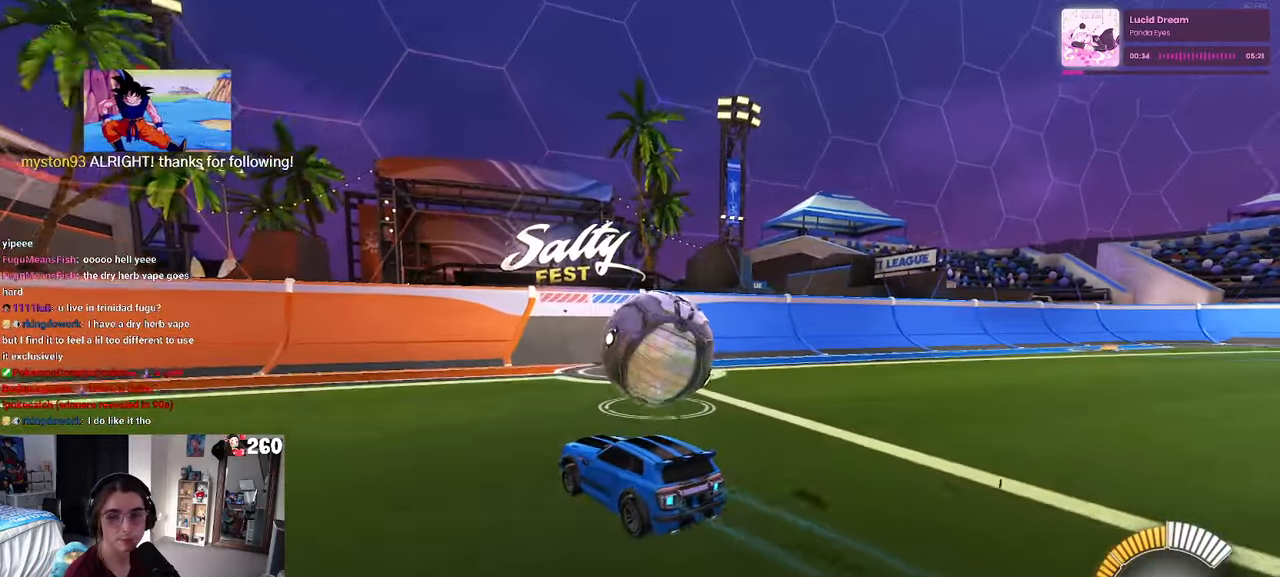
{"buttons": [], "left_stick": "center", "right_stick": "center", "events": [[183, "left_stick", "right"], [417, "left_stick", "center"]]}
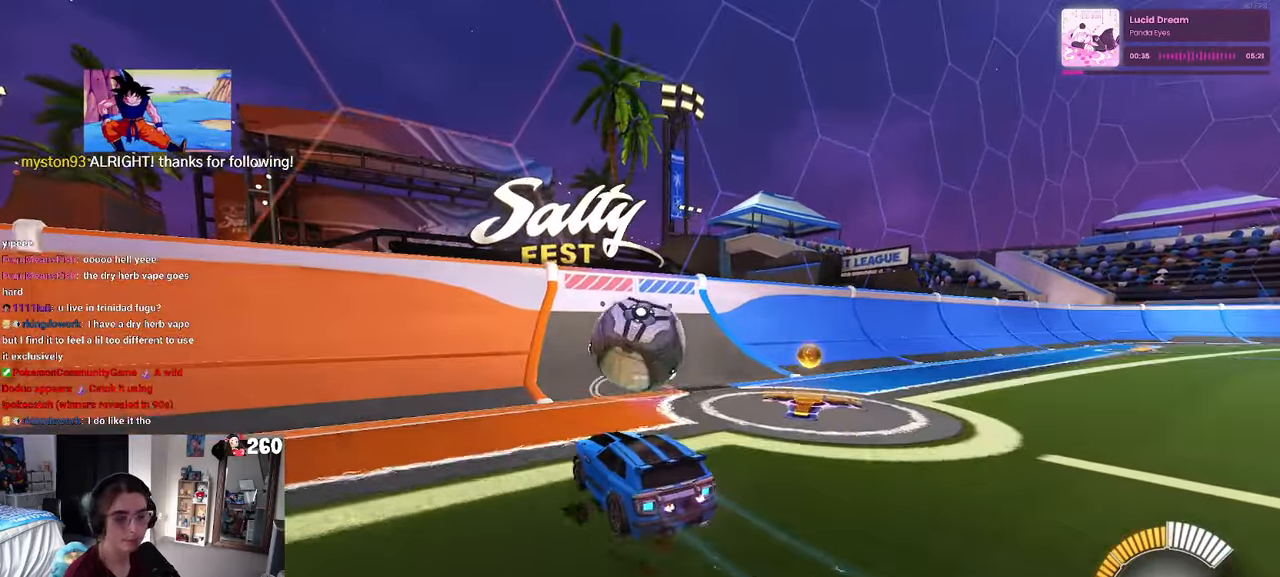
{"buttons": [], "left_stick": "center", "right_stick": "center", "events": [[233, "left_stick", "right"], [283, "R1", "down"], [383, "left_stick", "center"], [483, "R1", "up"]]}
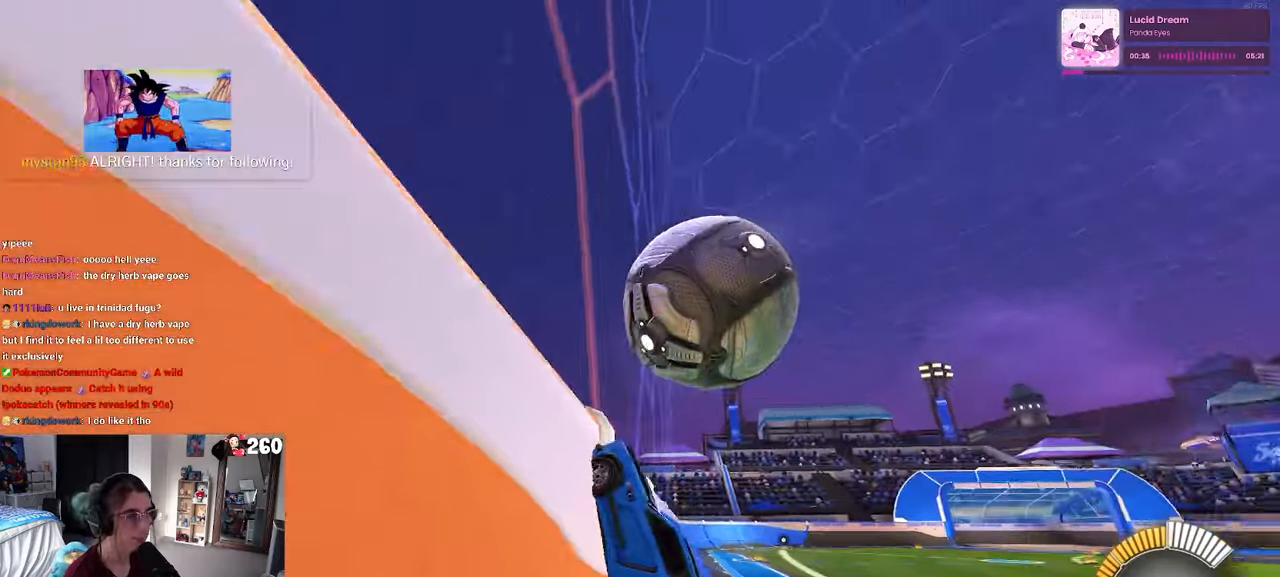
{"buttons": ["L1"], "left_stick": "center", "right_stick": "center", "events": [[183, "CROSS", "down"], [183, "left_stick", "down-right"], [217, "L1", "down"], [417, "CROSS", "up"], [483, "left_stick", "center"]]}
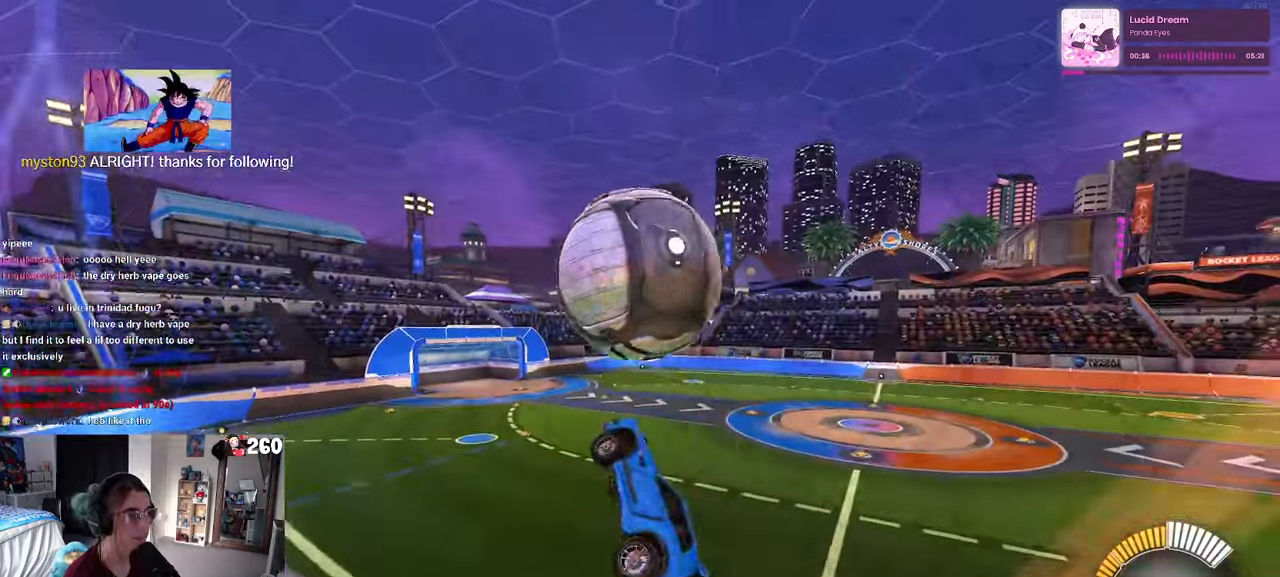
{"buttons": ["L1", "R1"], "left_stick": "down-left", "right_stick": "center", "events": [[33, "left_stick", "left"], [100, "left_stick", "down"], [167, "left_stick", "down-right"], [267, "R1", "down"], [267, "left_stick", "center"], [350, "left_stick", "down-left"]]}
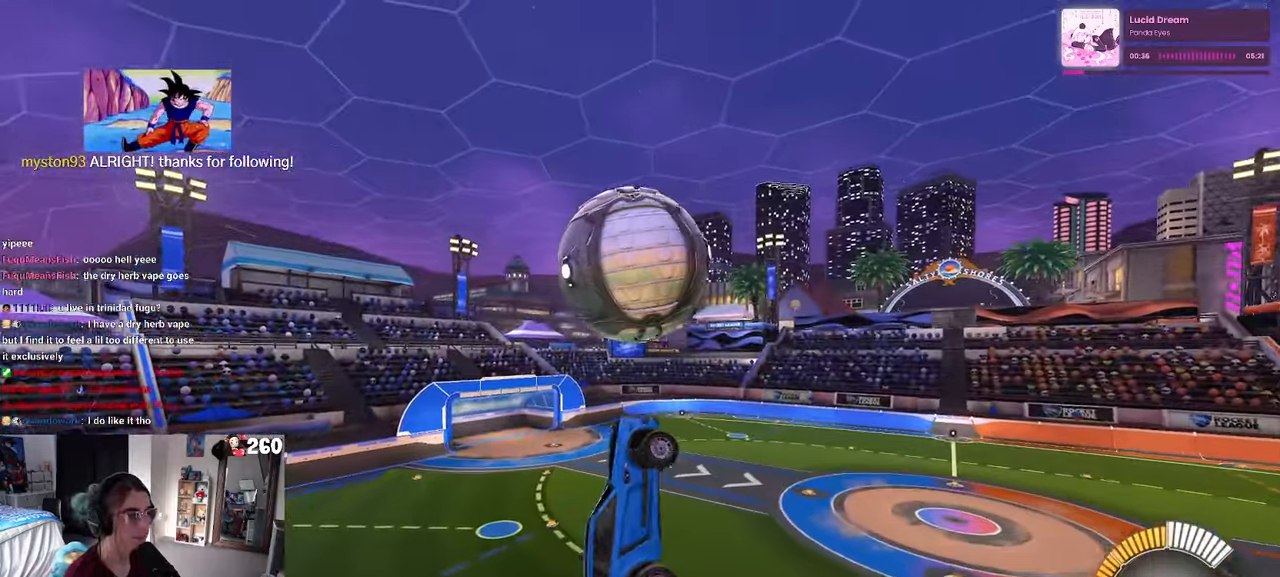
{"buttons": ["R1"], "left_stick": "center", "right_stick": "center", "events": [[134, "L1", "up"], [300, "left_stick", "center"], [350, "left_stick", "down"], [484, "left_stick", "center"]]}
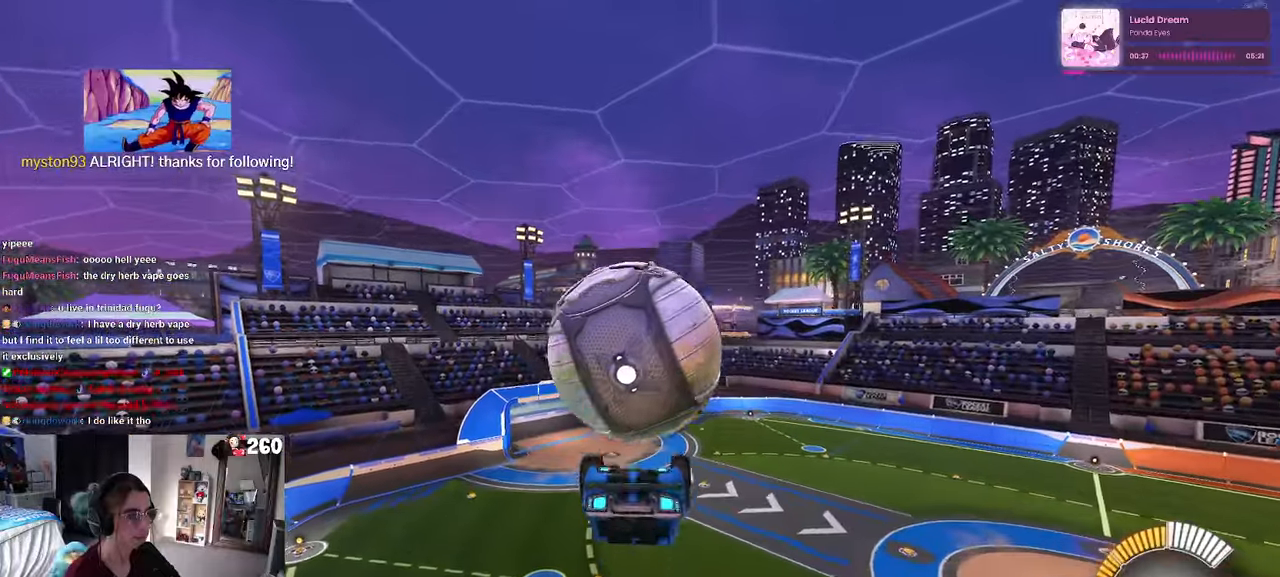
{"buttons": ["L1"], "left_stick": "left", "right_stick": "center", "events": [[17, "R1", "up"], [84, "left_stick", "up-left"], [134, "L1", "down"], [284, "left_stick", "left"]]}
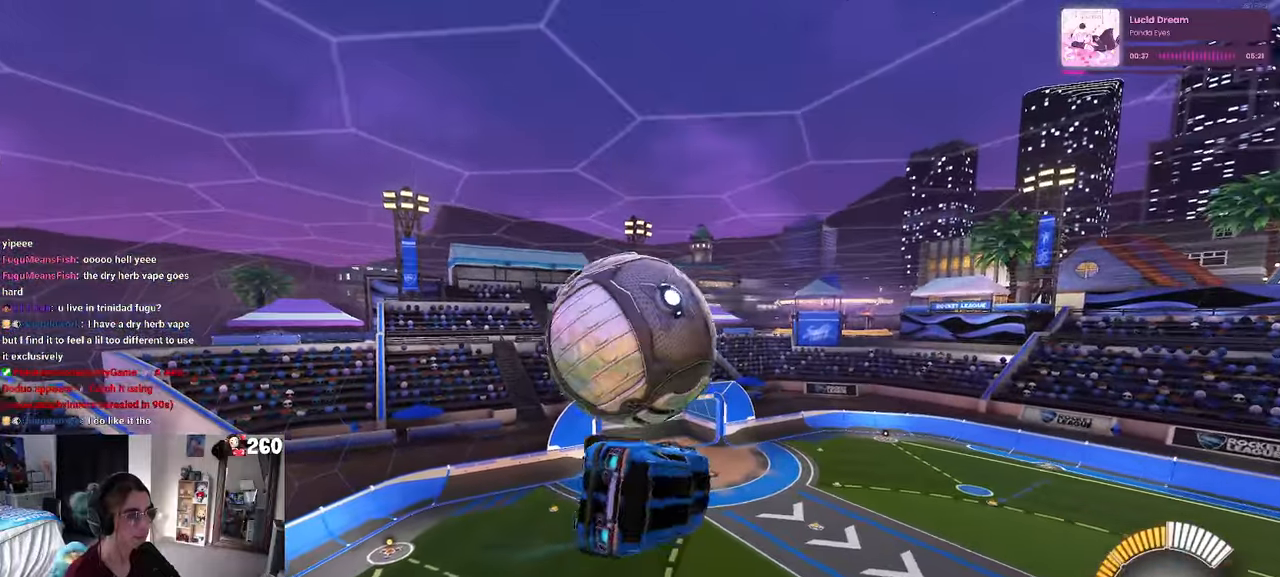
{"buttons": ["R1"], "left_stick": "center", "right_stick": "center", "events": [[167, "left_stick", "down"], [234, "L1", "up"], [284, "R1", "down"], [300, "left_stick", "right"], [367, "left_stick", "up"], [500, "left_stick", "center"]]}
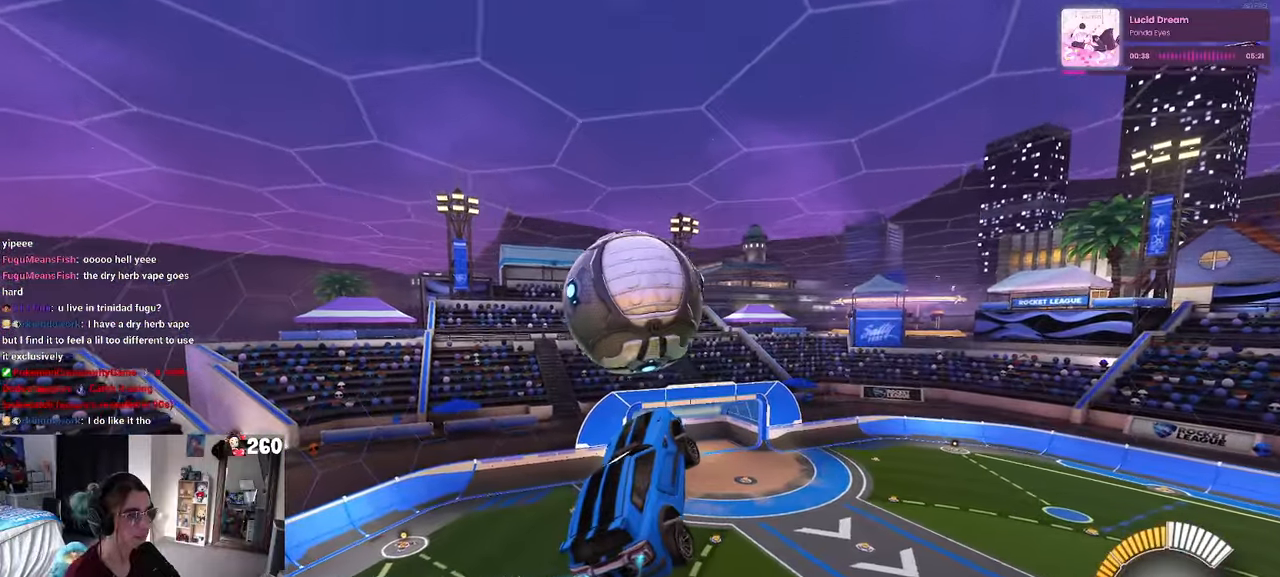
{"buttons": [], "left_stick": "center", "right_stick": "center", "events": [[134, "left_stick", "up-left"], [200, "CROSS", "down"], [284, "left_stick", "down"], [350, "CROSS", "up"], [434, "left_stick", "center"], [450, "R1", "up"]]}
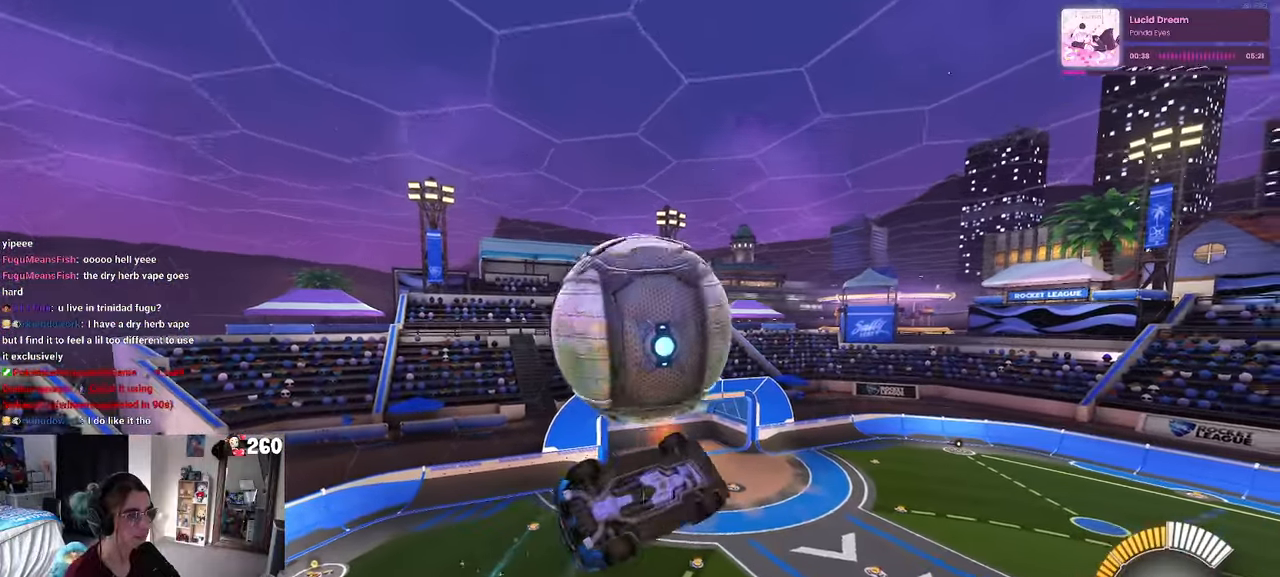
{"buttons": ["L1", "R1"], "left_stick": "up", "right_stick": "center", "events": [[100, "R1", "down"], [184, "R1", "up"], [300, "left_stick", "up"], [384, "L1", "down"], [450, "R1", "down"]]}
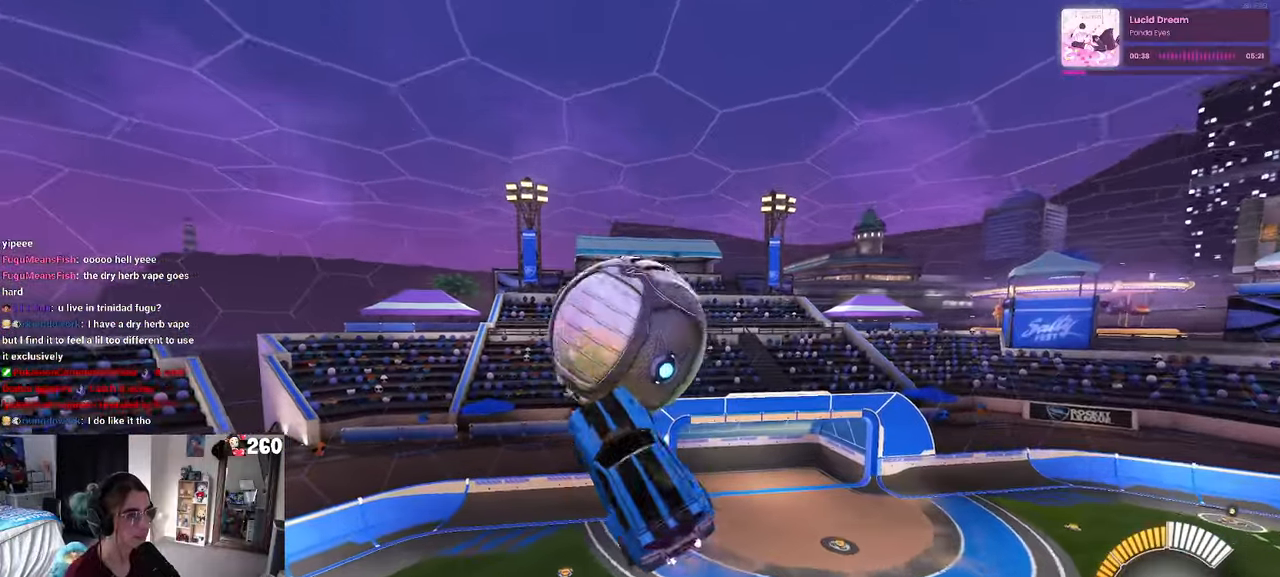
{"buttons": ["L1"], "left_stick": "down-left", "right_stick": "center", "events": [[250, "R1", "up"], [250, "left_stick", "center"], [350, "left_stick", "left"], [450, "left_stick", "down-left"]]}
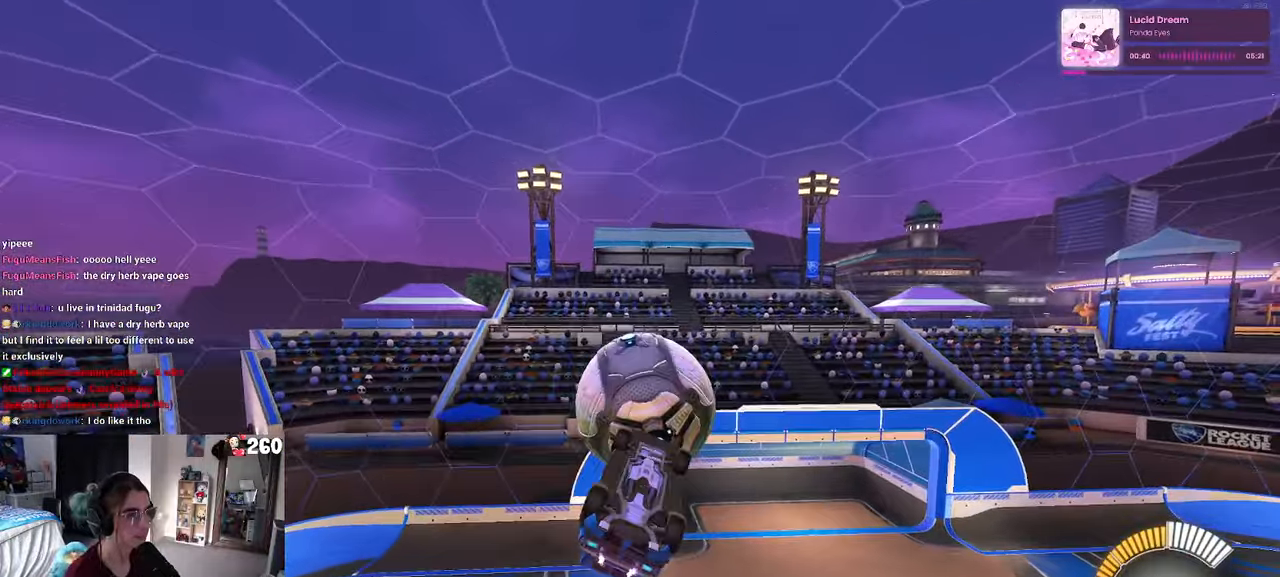
{"buttons": ["L1", "R1"], "left_stick": "center", "right_stick": "center", "events": [[34, "left_stick", "down-right"], [200, "left_stick", "up-right"], [234, "R1", "down"], [450, "left_stick", "center"]]}
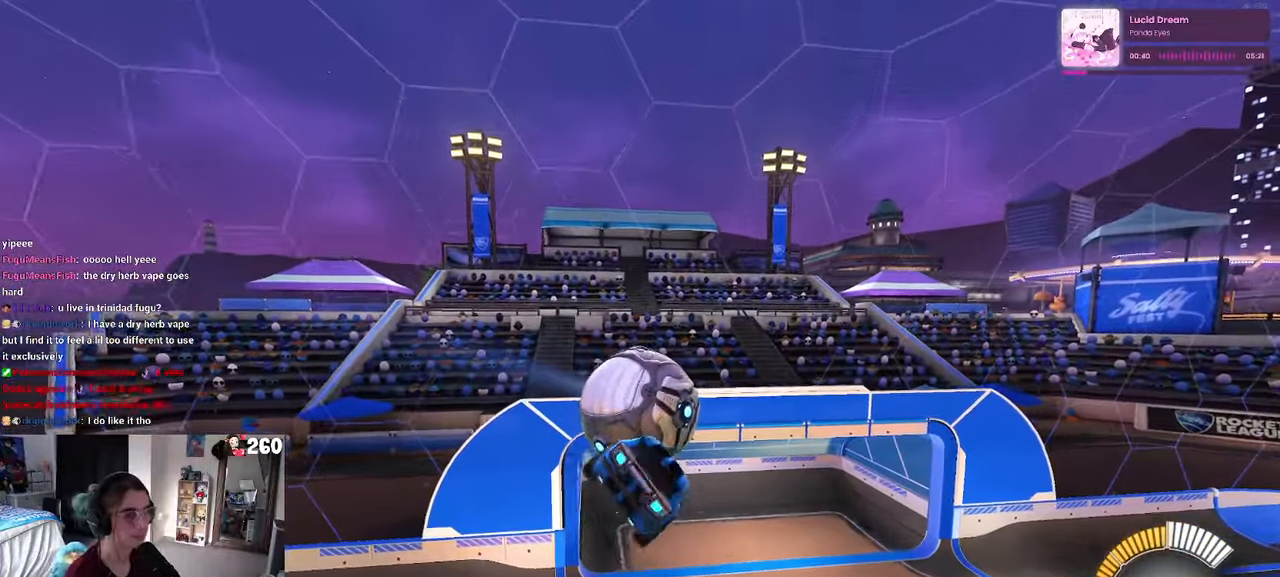
{"buttons": ["R1"], "left_stick": "left", "right_stick": "center", "events": [[34, "R1", "up"], [134, "L1", "up"], [300, "R1", "down"], [334, "R3", "down"], [417, "R3", "up"], [417, "left_stick", "left"]]}
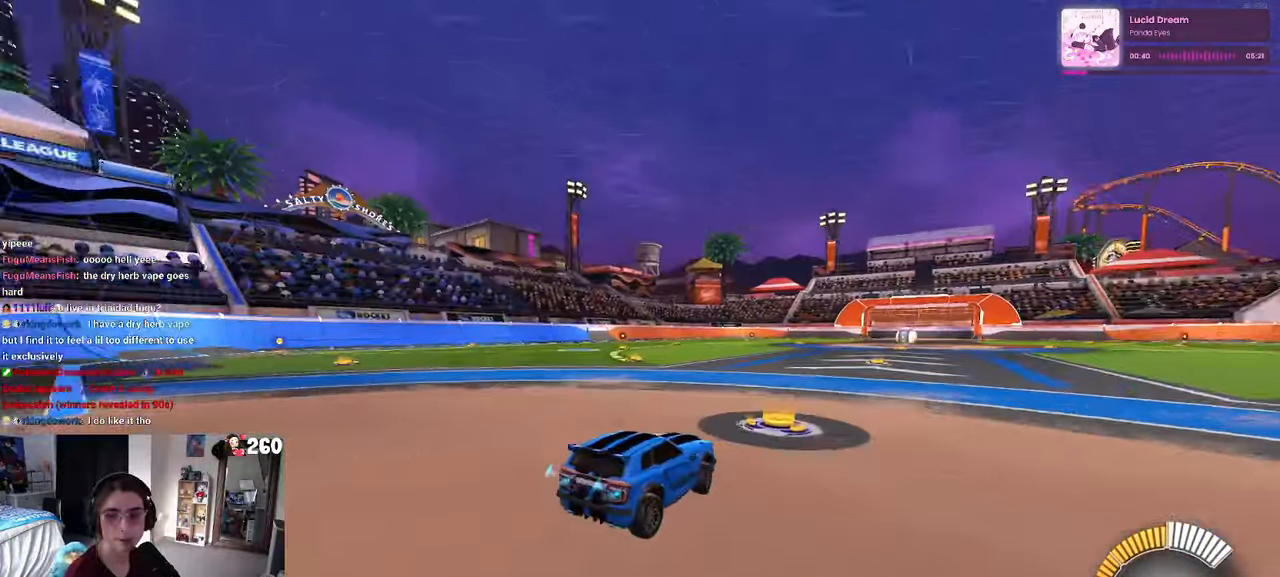
{"buttons": [], "left_stick": "center", "right_stick": "center", "events": [[150, "left_stick", "center"], [184, "TRIANGLE", "down"], [300, "TRIANGLE", "up"], [384, "R1", "up"]]}